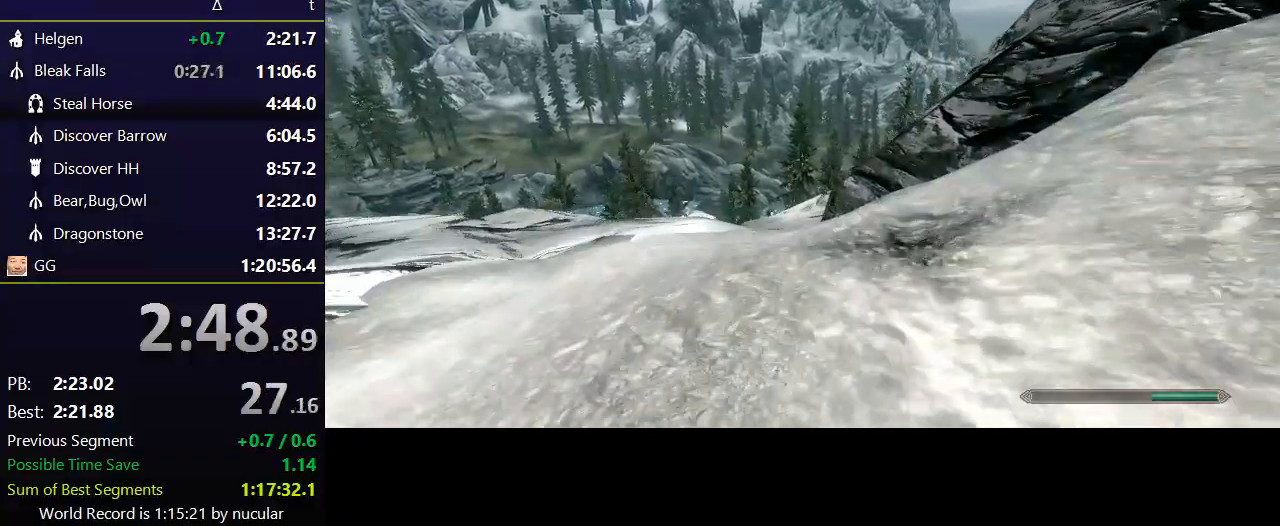
Gameplay with keyboard and mouse; each line is a JSON object with the keys and mouse buttons held at the frame after it. "events" lists presses ("down") and releases ("up") of "1", "2", "3", "4", "5", "a", "alt", "c", "ctrl", "d", "e", "f", "q", "r", "s", "shift", "space", "tab", "v", "w", "x", "z", "mouse_left", "mouse_middle", "mouse_right", "mouse_wheel_up" and "mouse_wheel_down" between this image and that frame as [ms after this image, input, new state], when the widget could be followed in between. "mouse_left", "mouse_middle", "mouse_right", "mouse_wheel_up", "mouse_wheel_down" = the "left", "middle", "right", "wheel_up", "wheel_down" buttons of the "mouse" list. No other keys are recorded. Not read: mouse_move.
{"keys": ["shift", "w"], "mouse": [], "events": []}
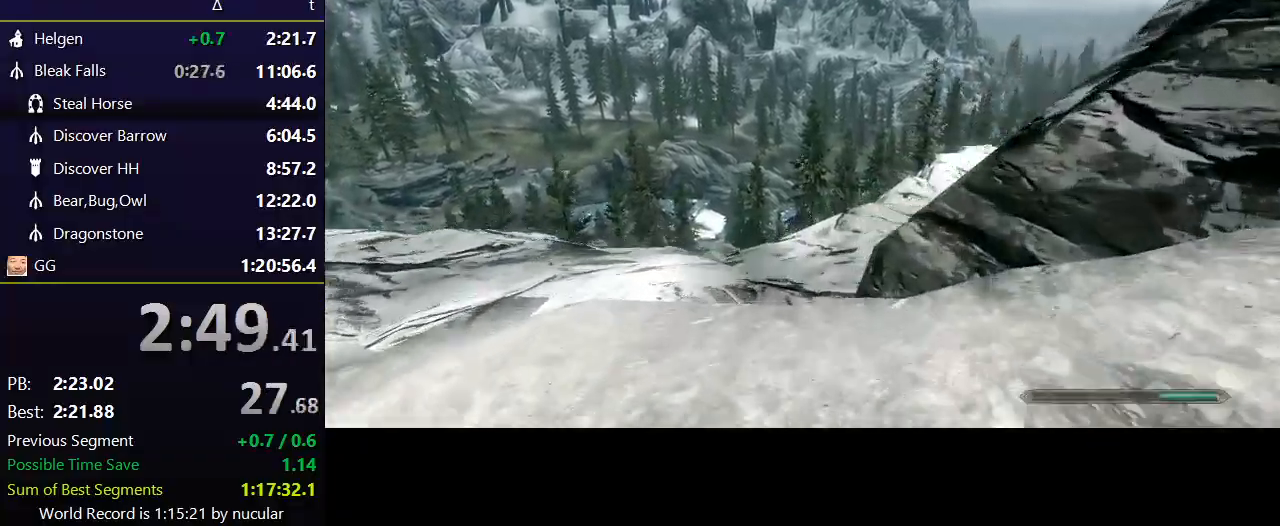
{"keys": ["shift", "w"], "mouse": [], "events": []}
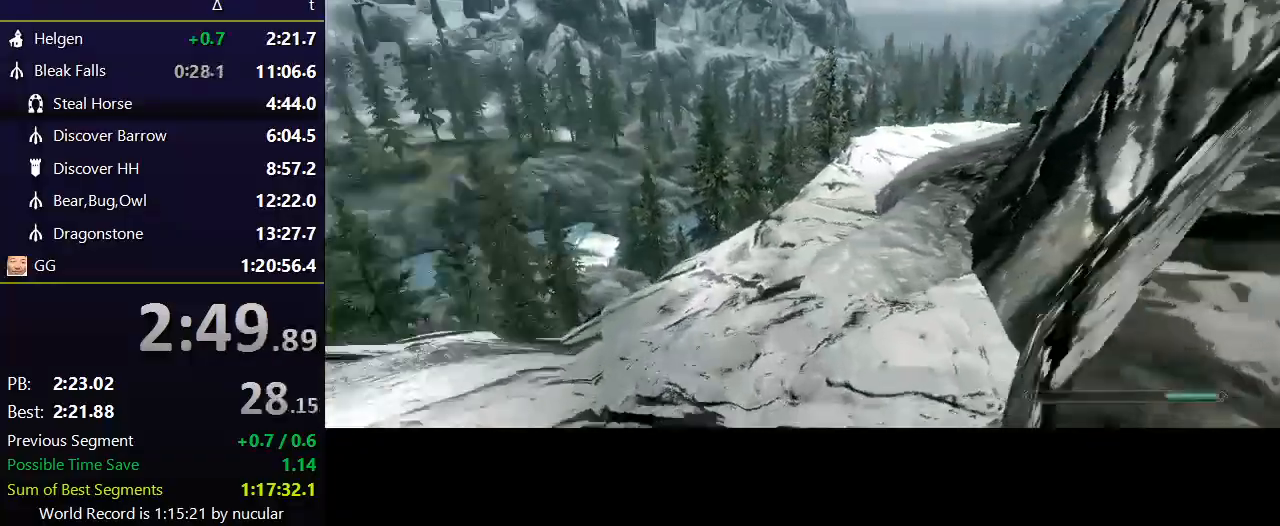
{"keys": ["shift", "w"], "mouse": [], "events": []}
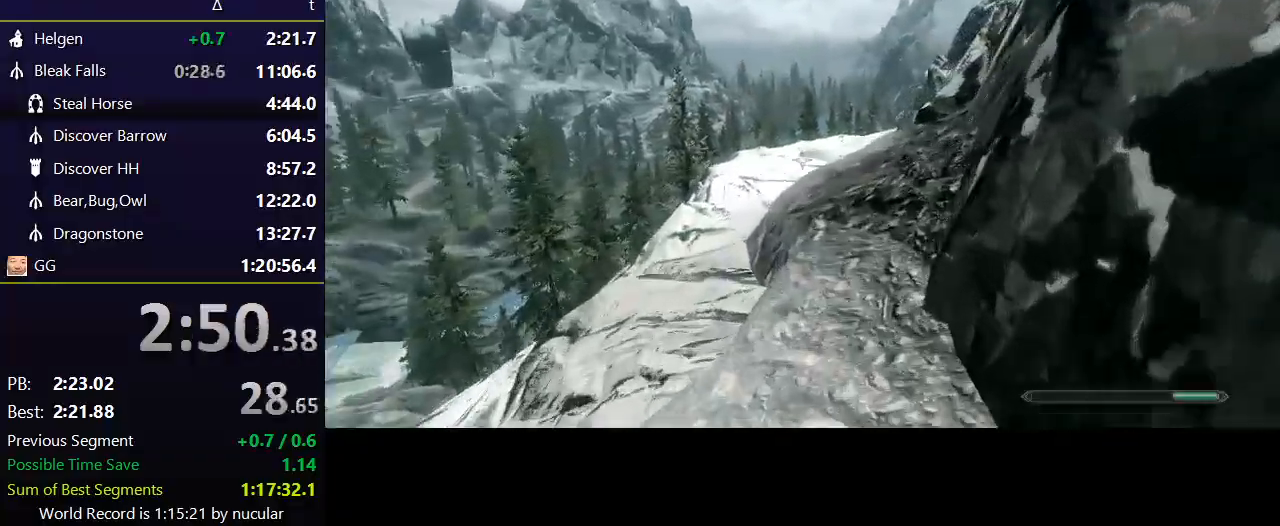
{"keys": ["shift", "w"], "mouse": [], "events": []}
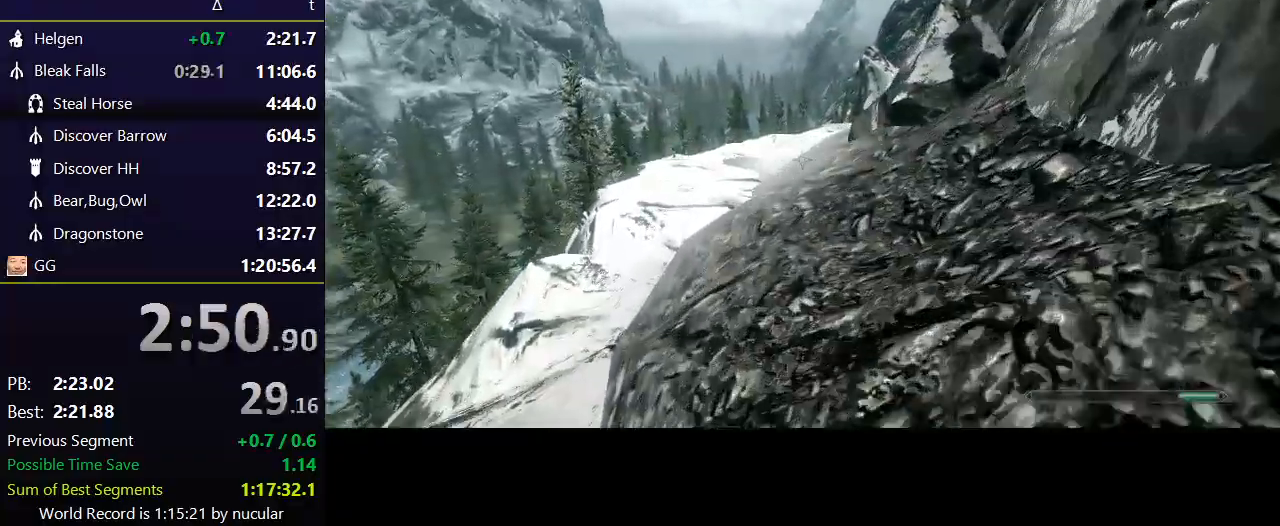
{"keys": ["shift", "w"], "mouse": [], "events": []}
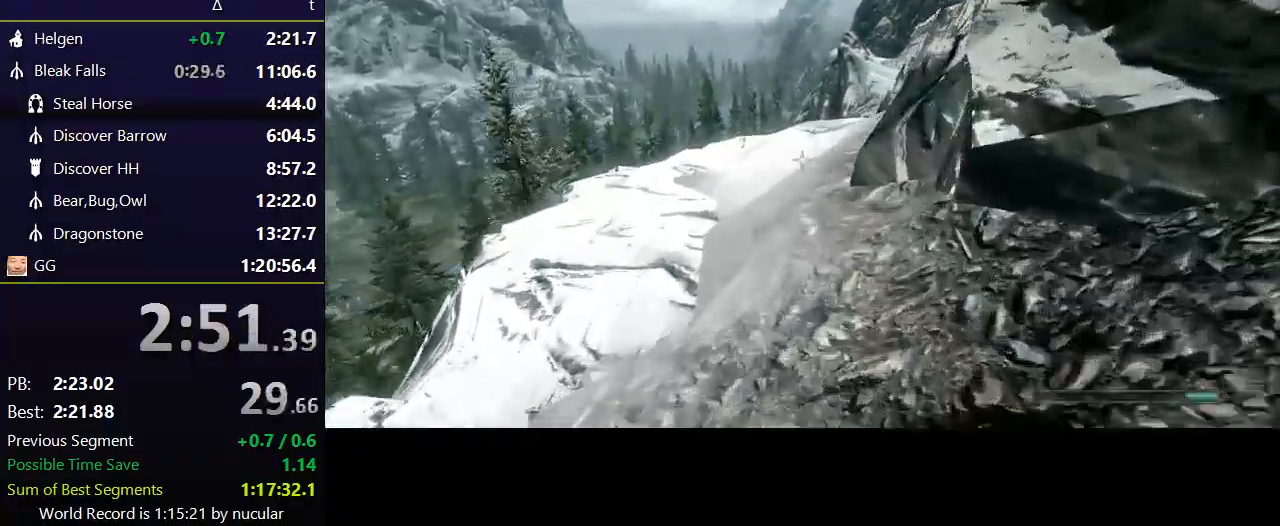
{"keys": ["shift", "w"], "mouse": [], "events": []}
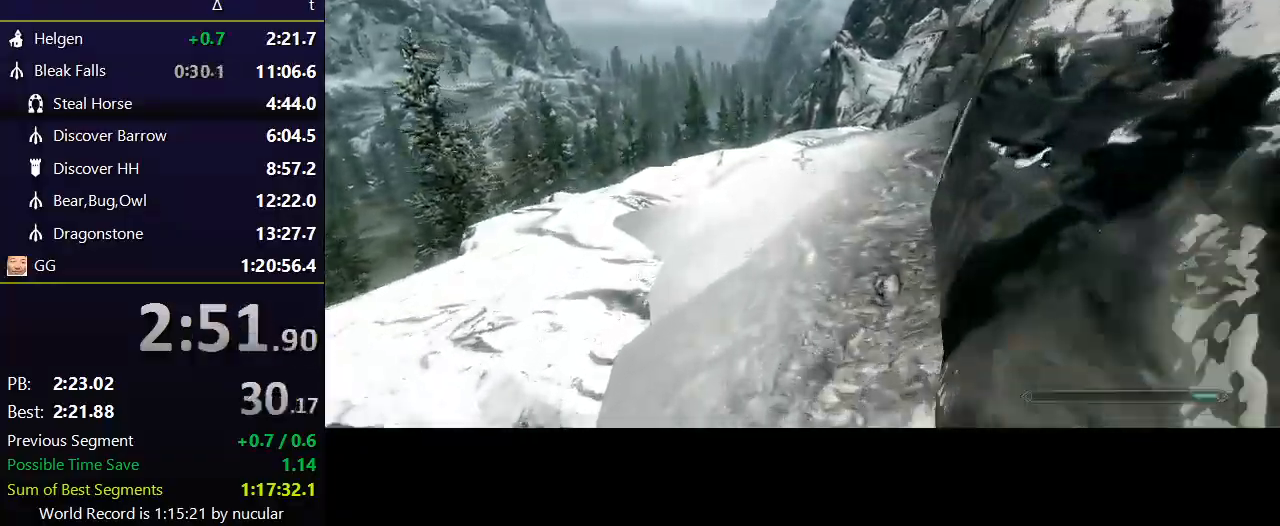
{"keys": ["shift", "w"], "mouse": [], "events": []}
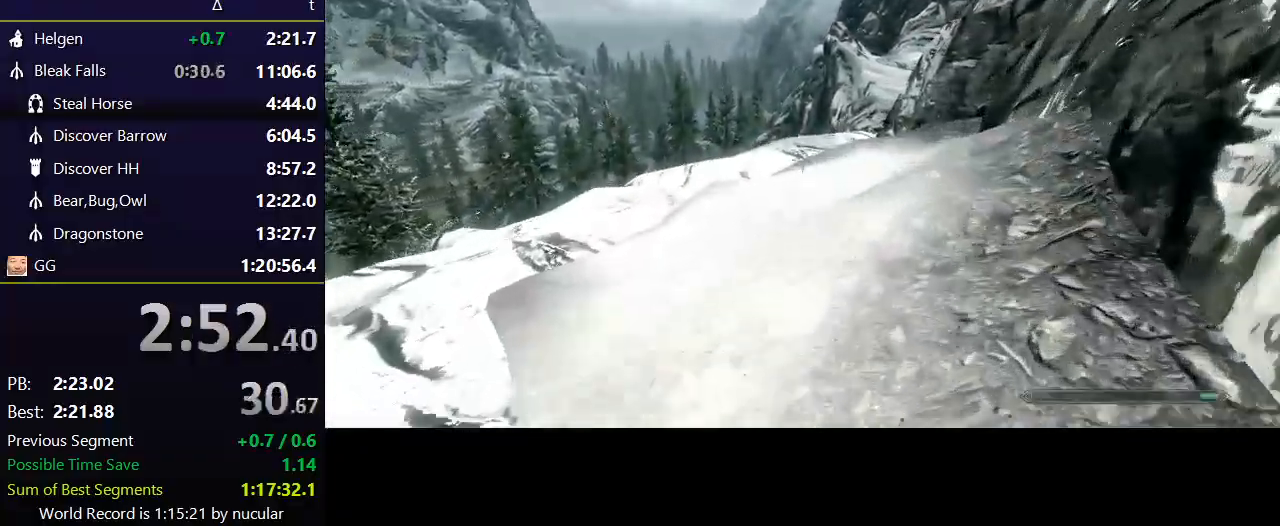
{"keys": ["shift", "w"], "mouse": [], "events": []}
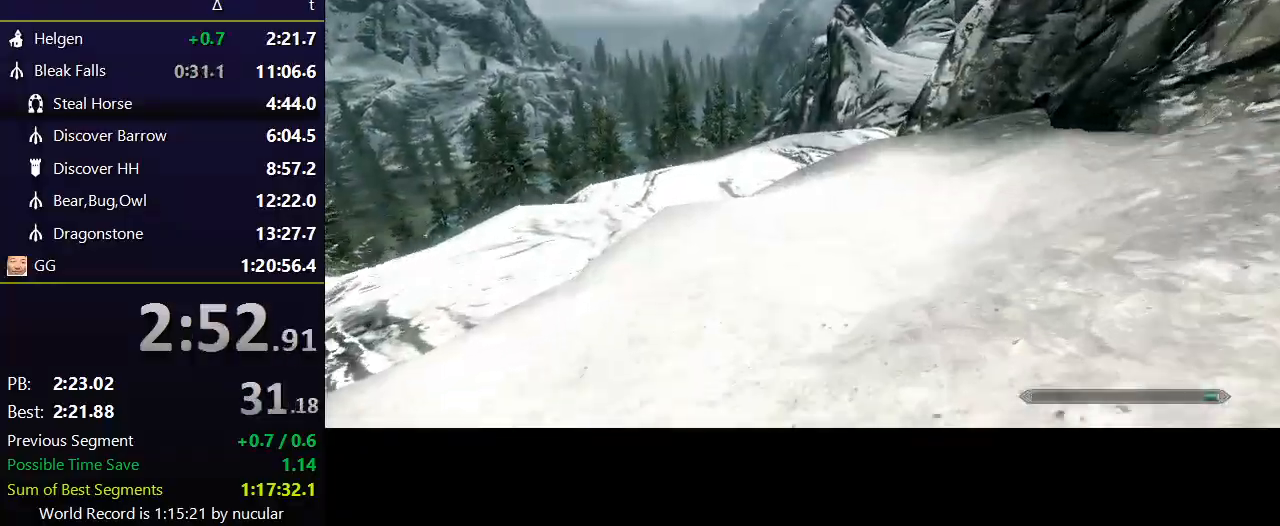
{"keys": ["shift", "w"], "mouse": [], "events": []}
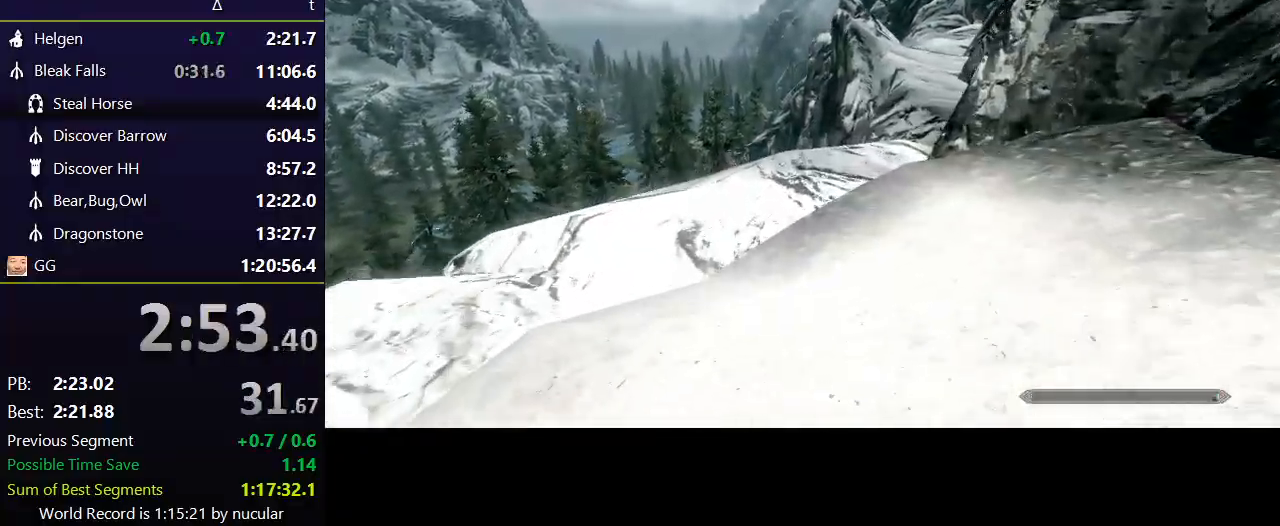
{"keys": ["shift", "w"], "mouse": [], "events": []}
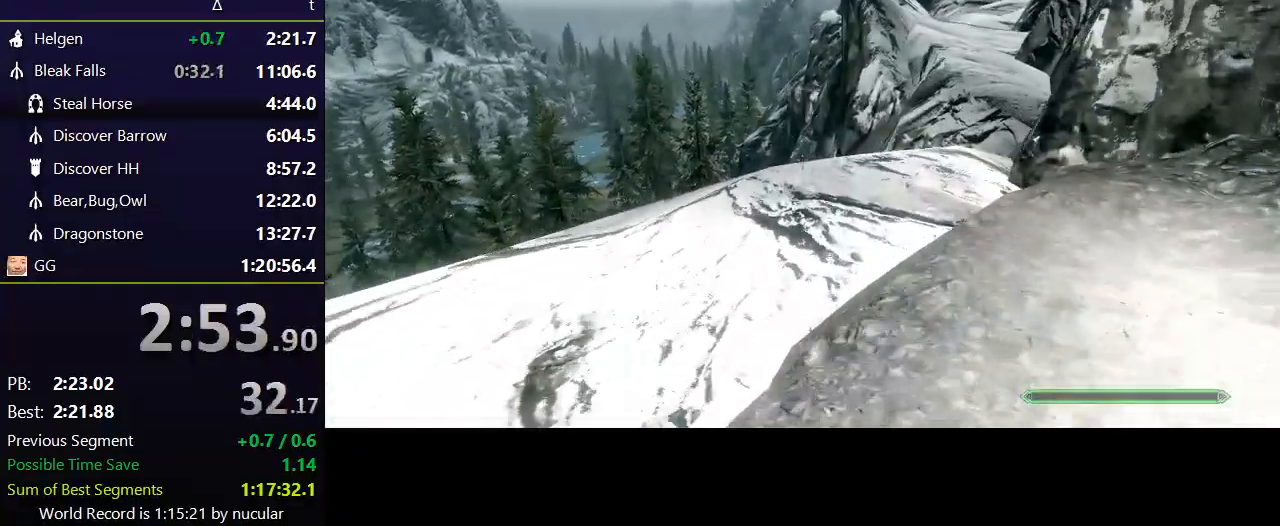
{"keys": ["e"], "mouse": [], "events": [[200, "shift", "up"], [234, "w", "up"], [501, "e", "down"]]}
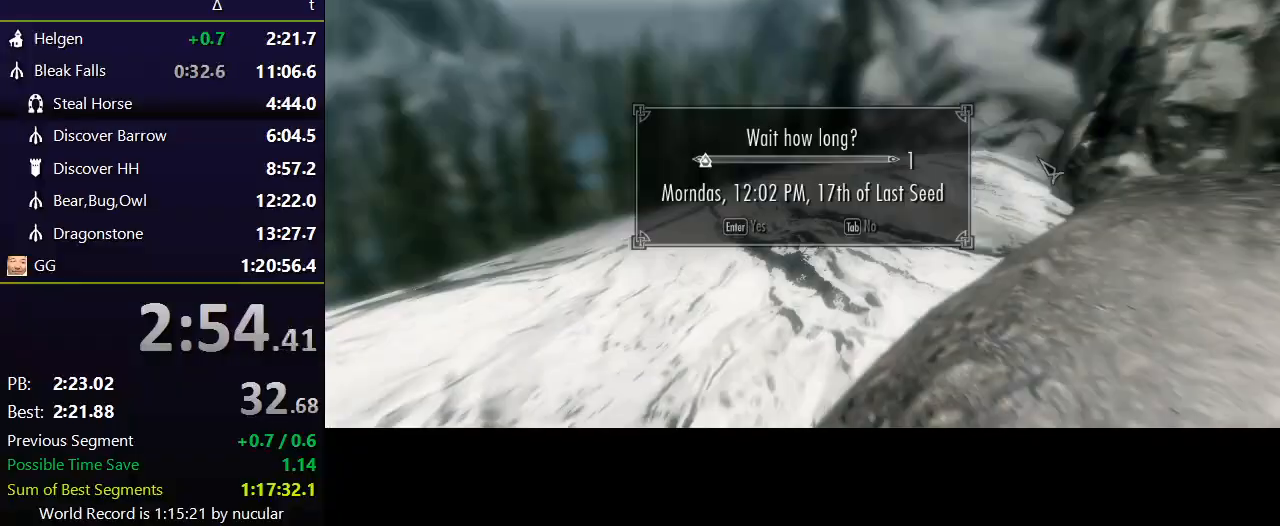
{"keys": [], "mouse": [], "events": [[33, "e", "up"], [66, "e", "down"], [166, "e", "up"], [233, "e", "down"], [300, "e", "up"]]}
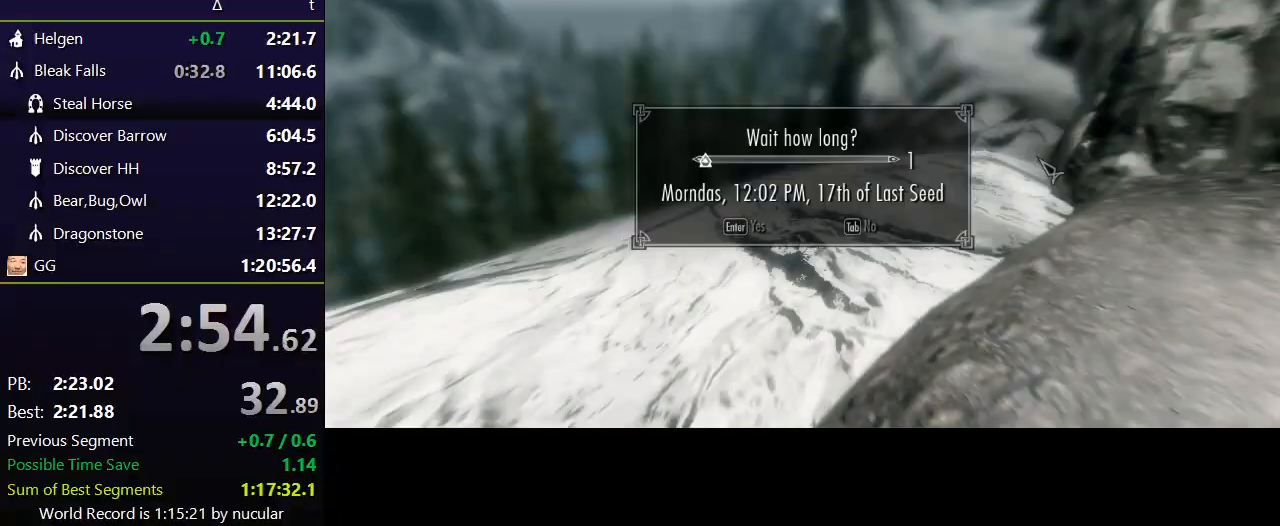
{"keys": [], "mouse": [], "events": []}
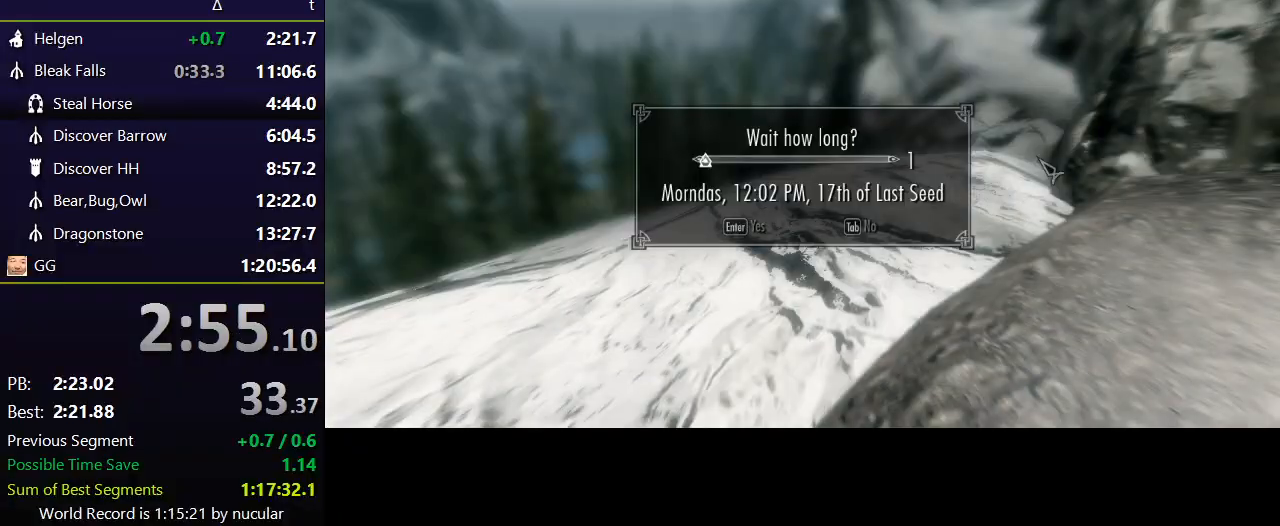
{"keys": ["shift", "w"], "mouse": [], "events": [[233, "w", "down"], [433, "shift", "down"]]}
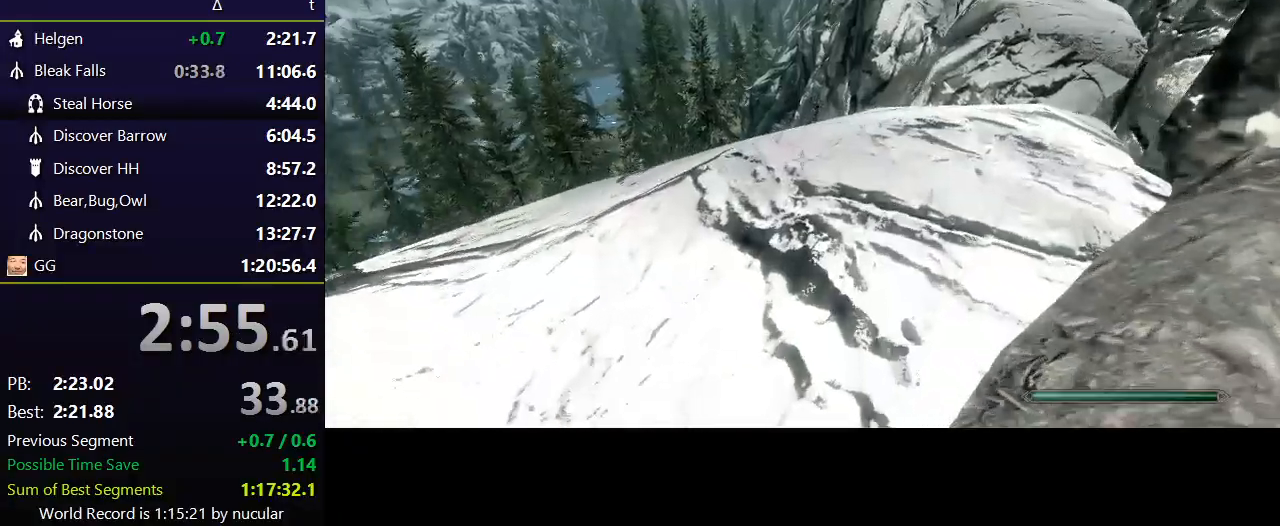
{"keys": ["shift", "w"], "mouse": [], "events": []}
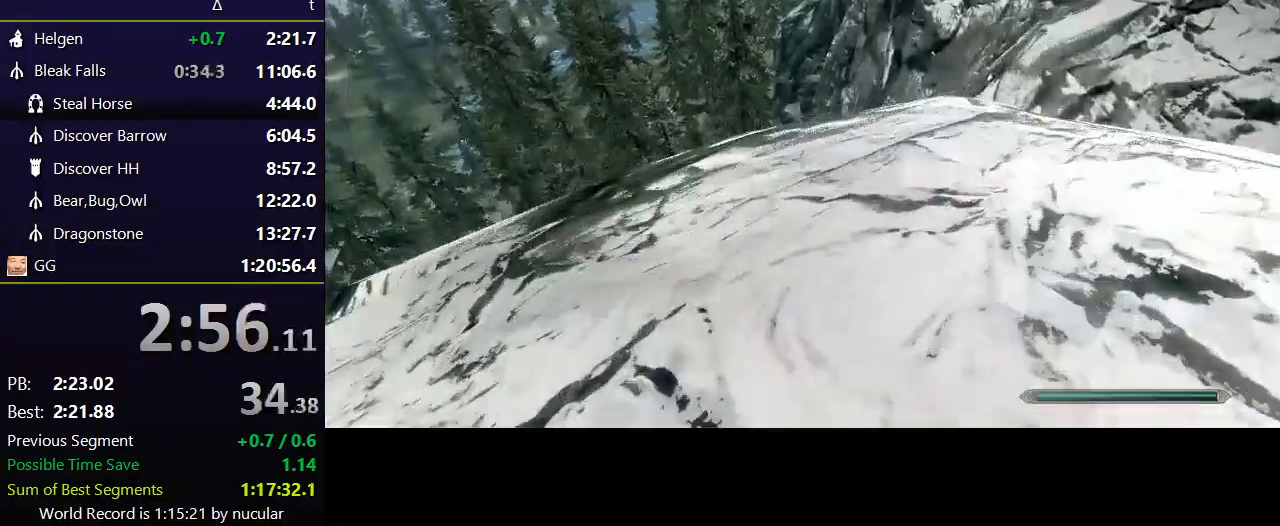
{"keys": ["shift", "w"], "mouse": [], "events": []}
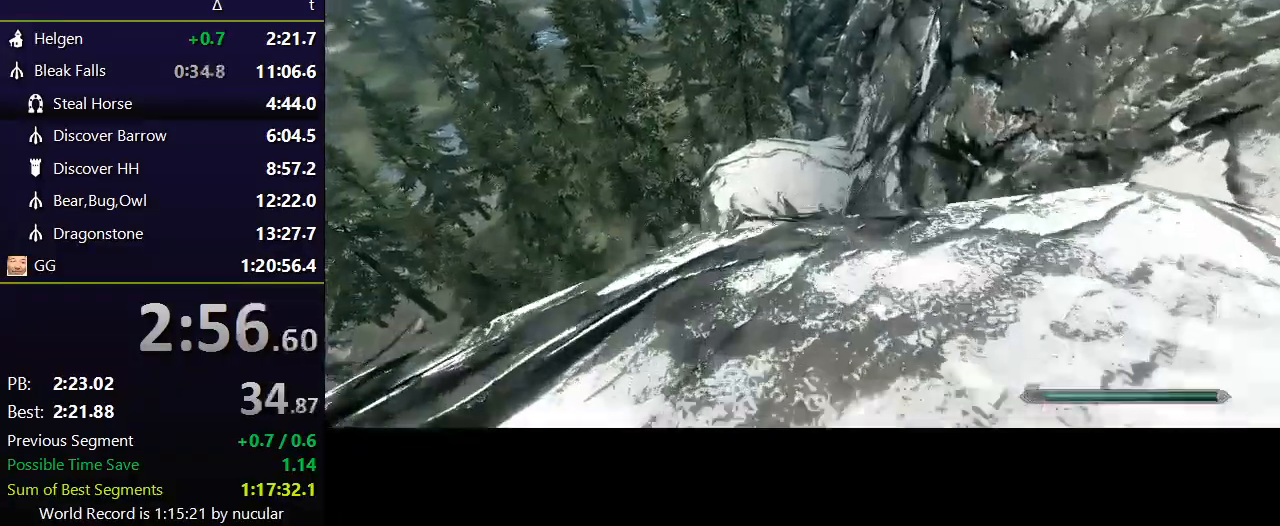
{"keys": ["w"], "mouse": [], "events": [[501, "shift", "up"]]}
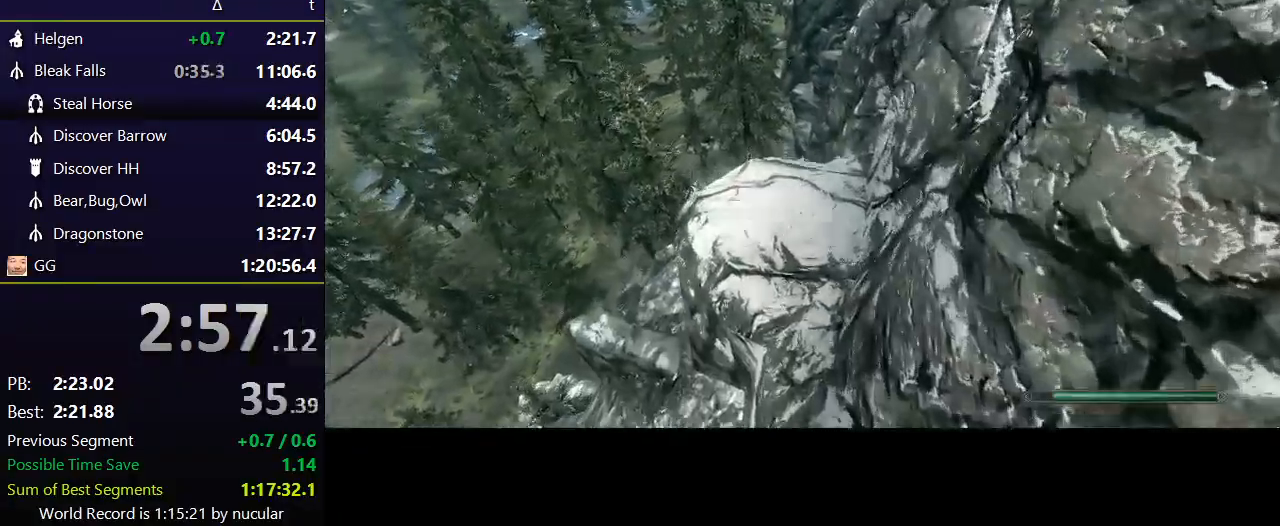
{"keys": ["w"], "mouse": [], "events": []}
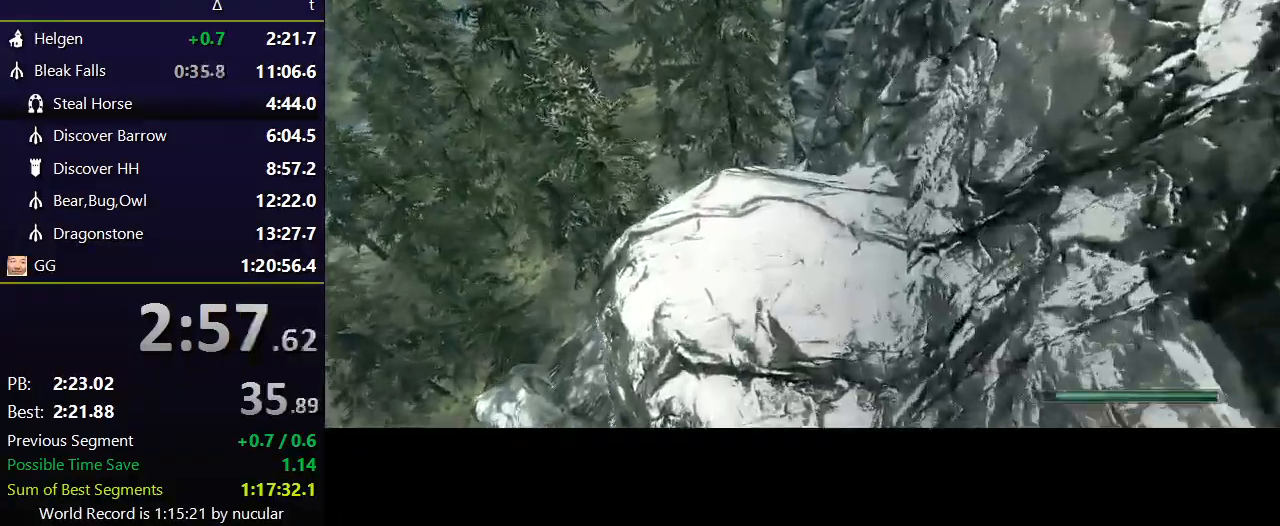
{"keys": ["w"], "mouse": [], "events": []}
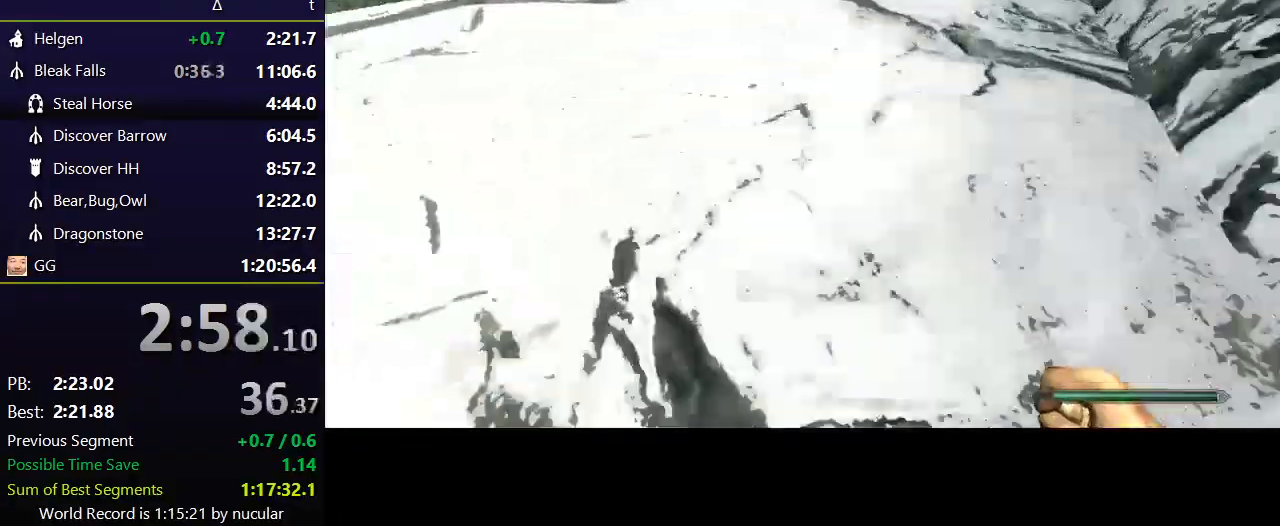
{"keys": ["shift", "w"], "mouse": [], "events": [[66, "shift", "down"]]}
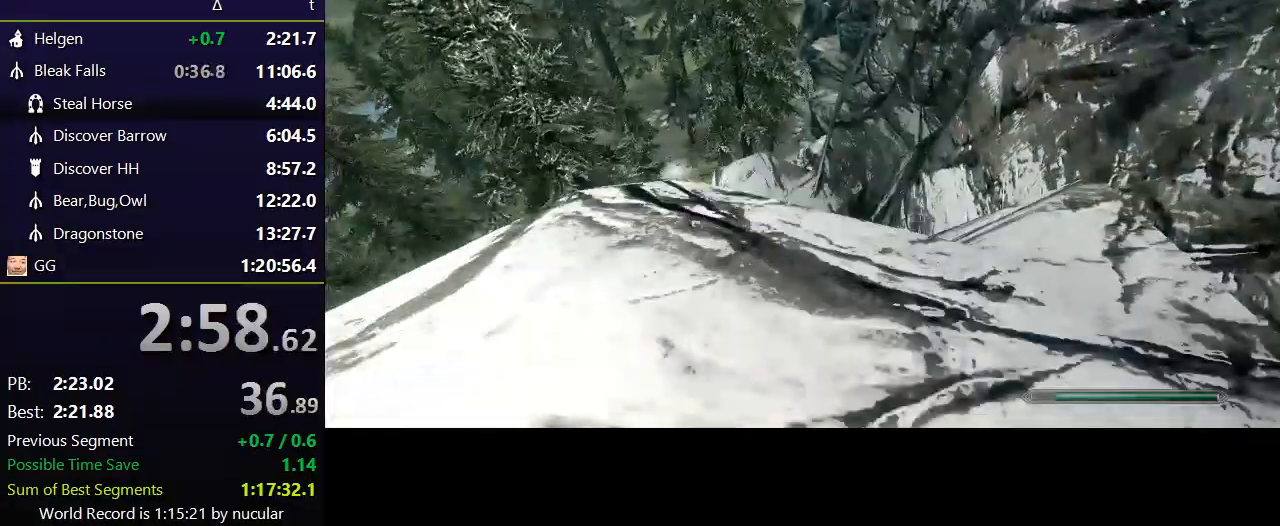
{"keys": ["w"], "mouse": [], "events": [[467, "shift", "up"]]}
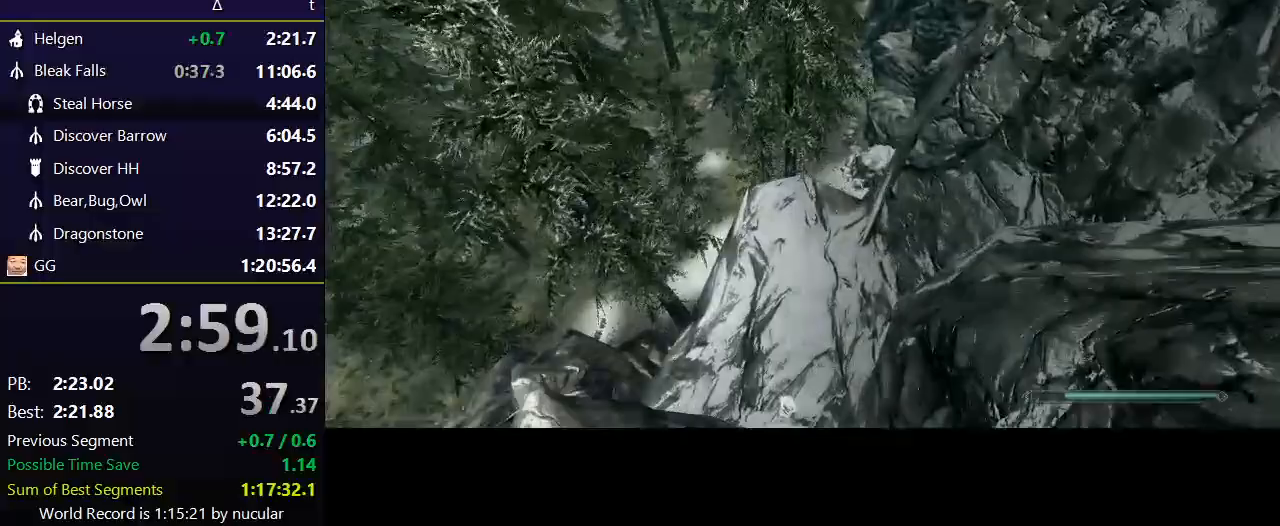
{"keys": ["w"], "mouse": [], "events": []}
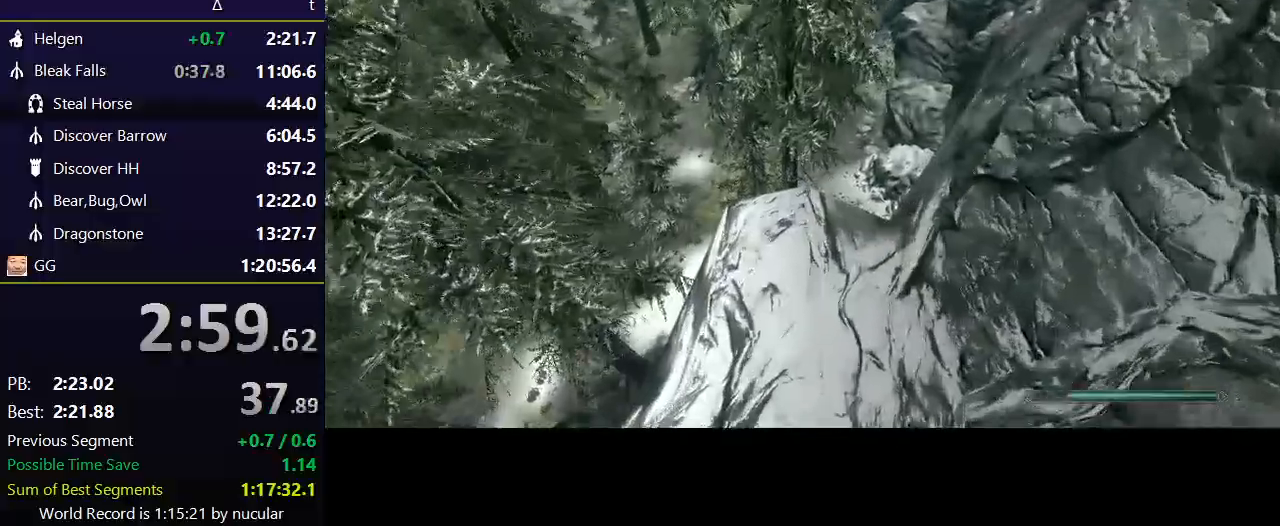
{"keys": ["w"], "mouse": [], "events": []}
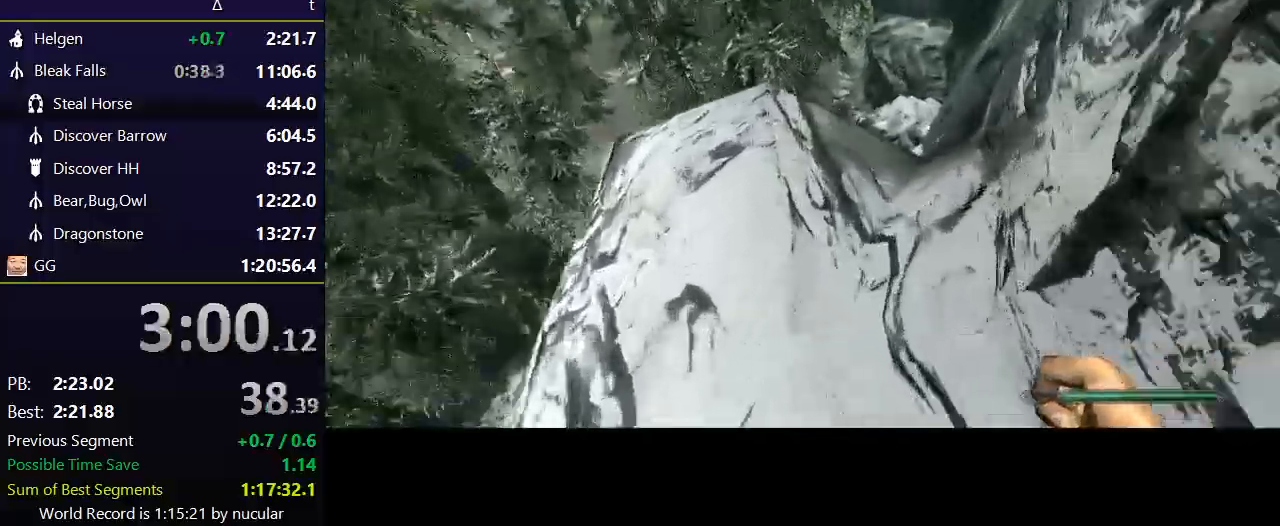
{"keys": ["shift", "w"], "mouse": [], "events": [[166, "shift", "down"]]}
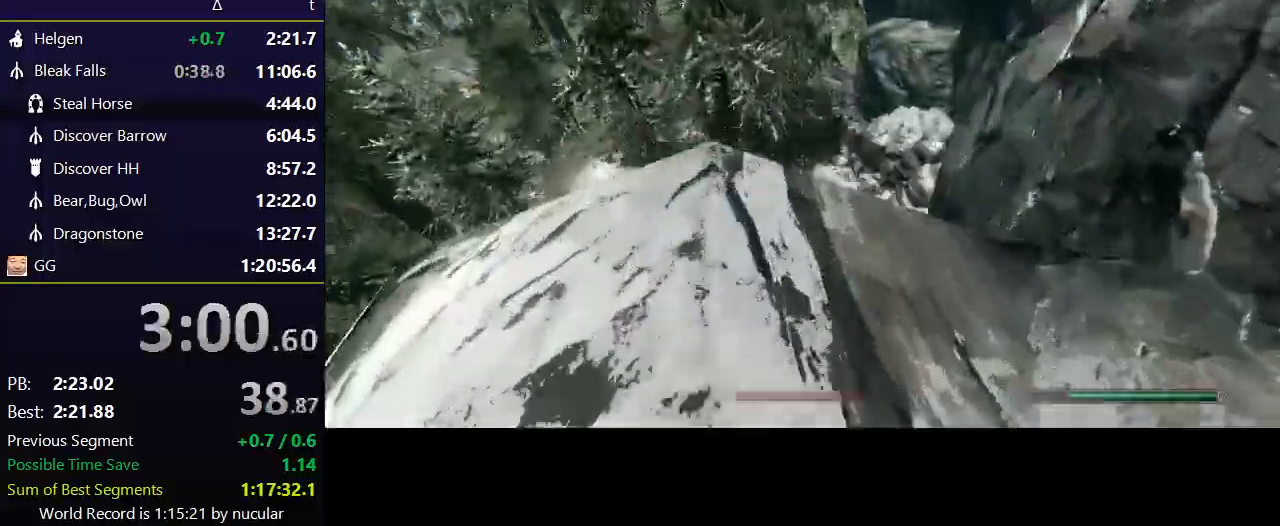
{"keys": ["shift", "w"], "mouse": [], "events": []}
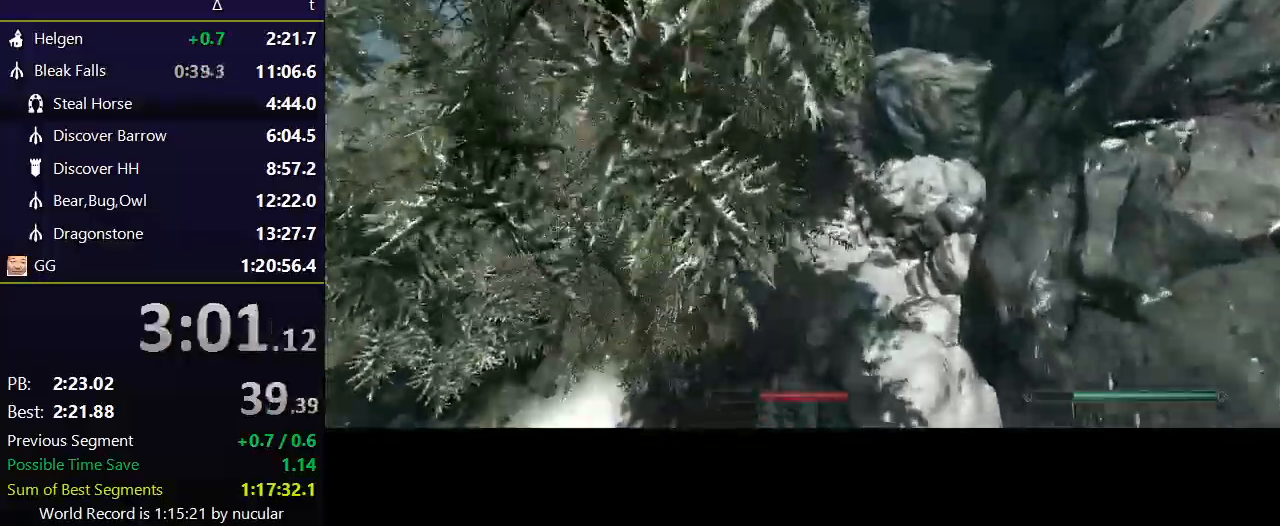
{"keys": ["w"], "mouse": [], "events": [[200, "shift", "up"]]}
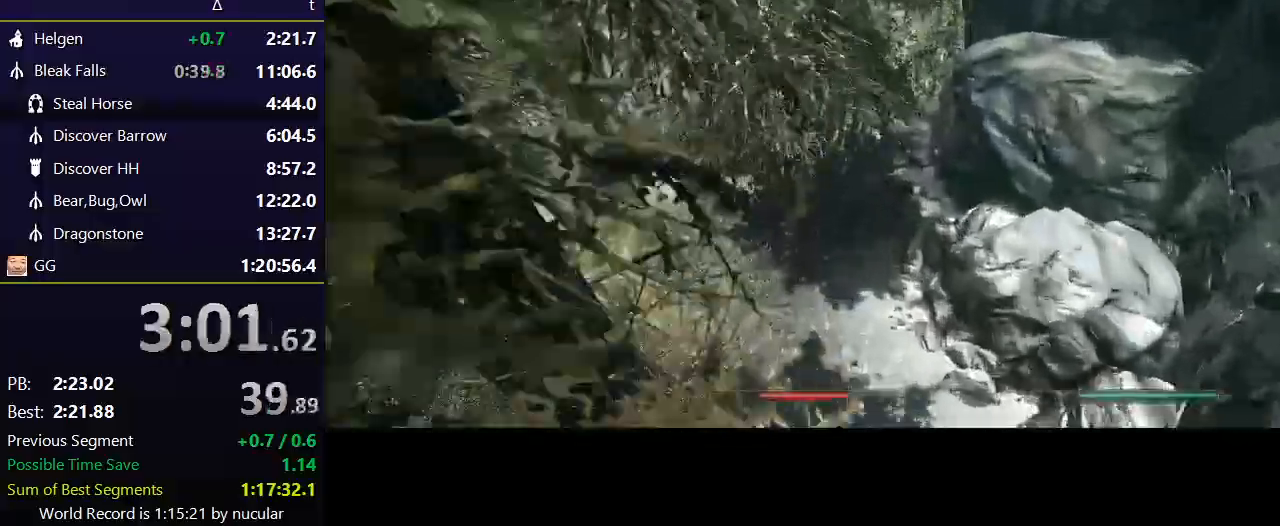
{"keys": ["w"], "mouse": [], "events": []}